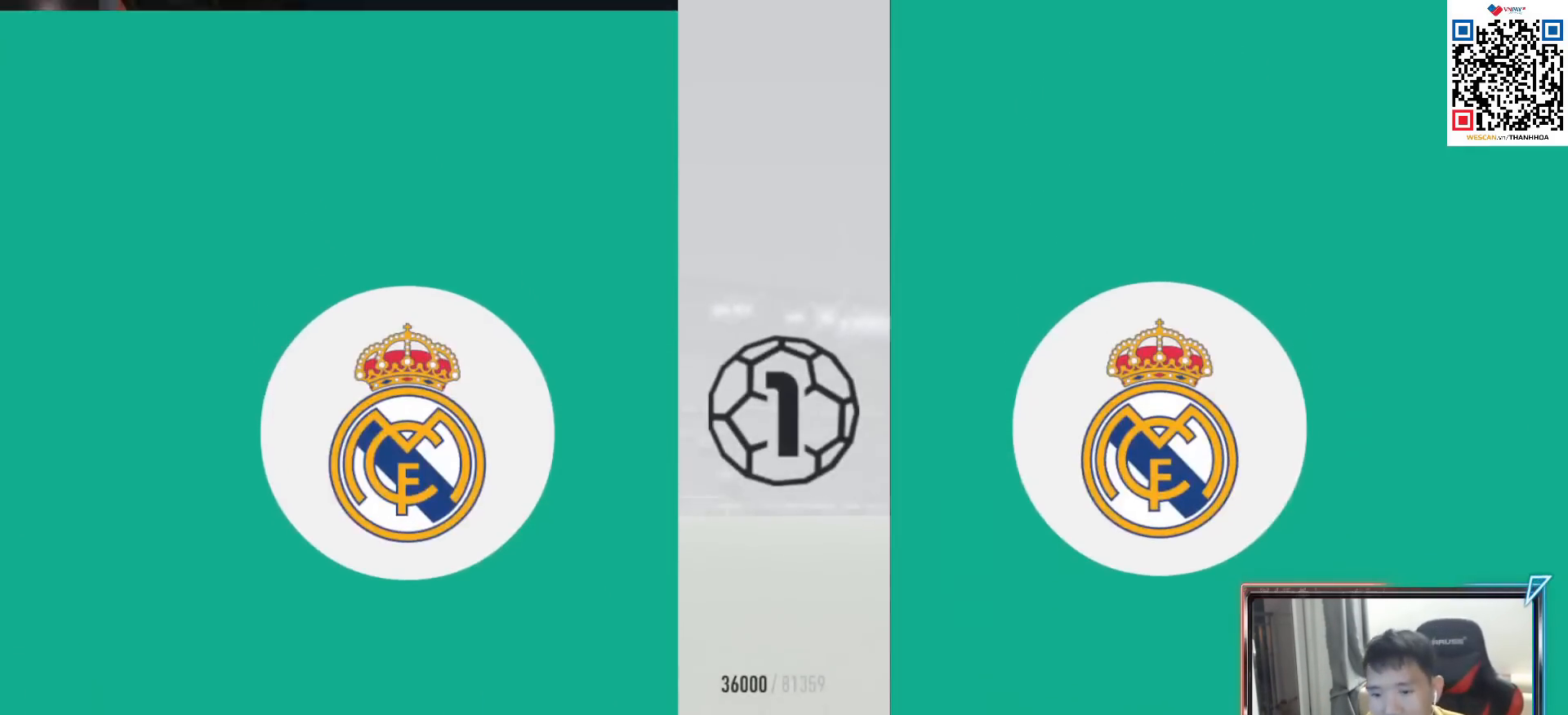
Gameplay with a controller (PlayStation layout); each line is a JSON object with the inputs held at the frame after it. "events" lists button and stick changes between this image and that frame as [ms after this image, input, new state], when the widget could be followed in between.
{"buttons": [], "left_stick": "center", "right_stick": "center", "events": [[117, "CROSS", "down"], [200, "CROSS", "up"], [317, "CROSS", "down"], [433, "CROSS", "up"]]}
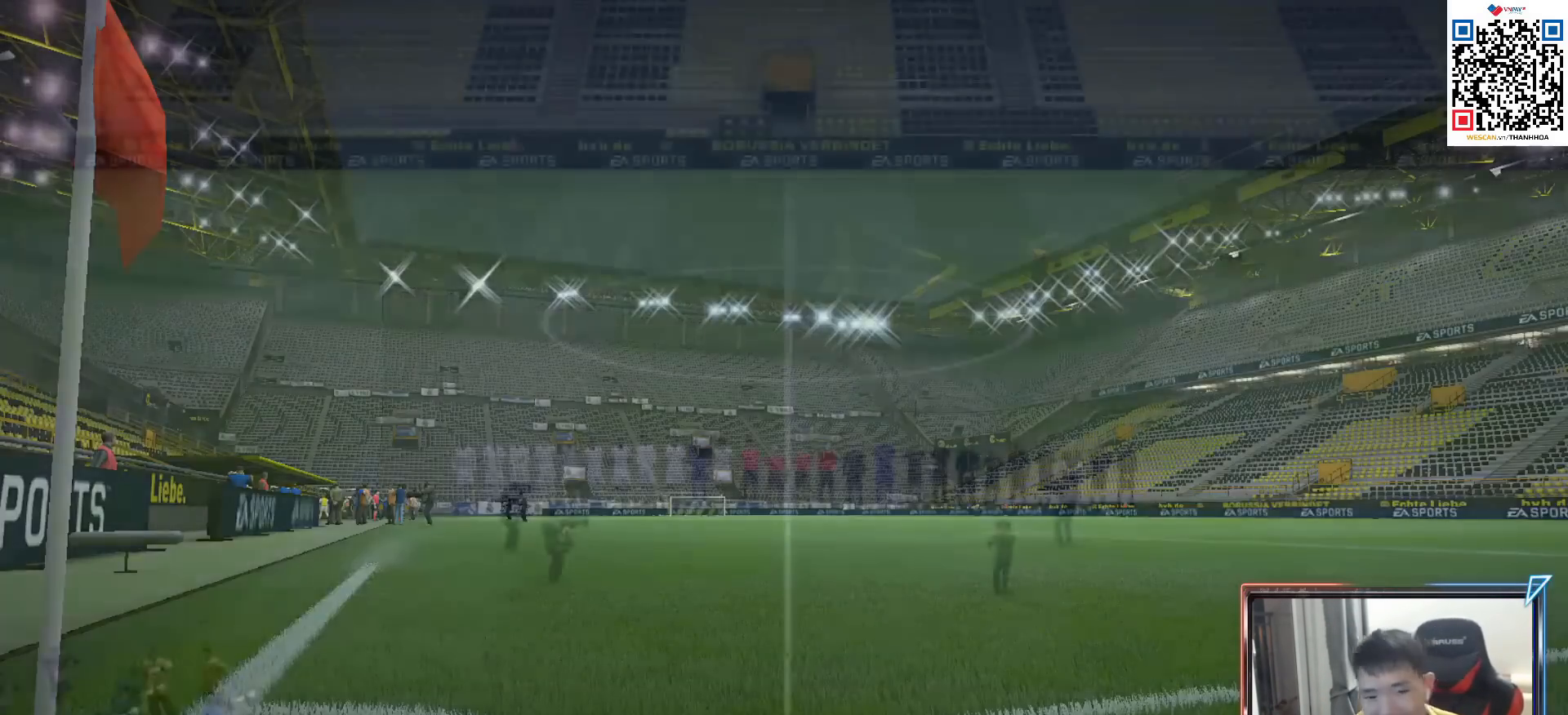
{"buttons": [], "left_stick": "center", "right_stick": "center", "events": [[33, "CROSS", "down"], [133, "CROSS", "up"], [217, "CROSS", "down"], [300, "CROSS", "up"], [367, "CROSS", "down"], [483, "CROSS", "up"]]}
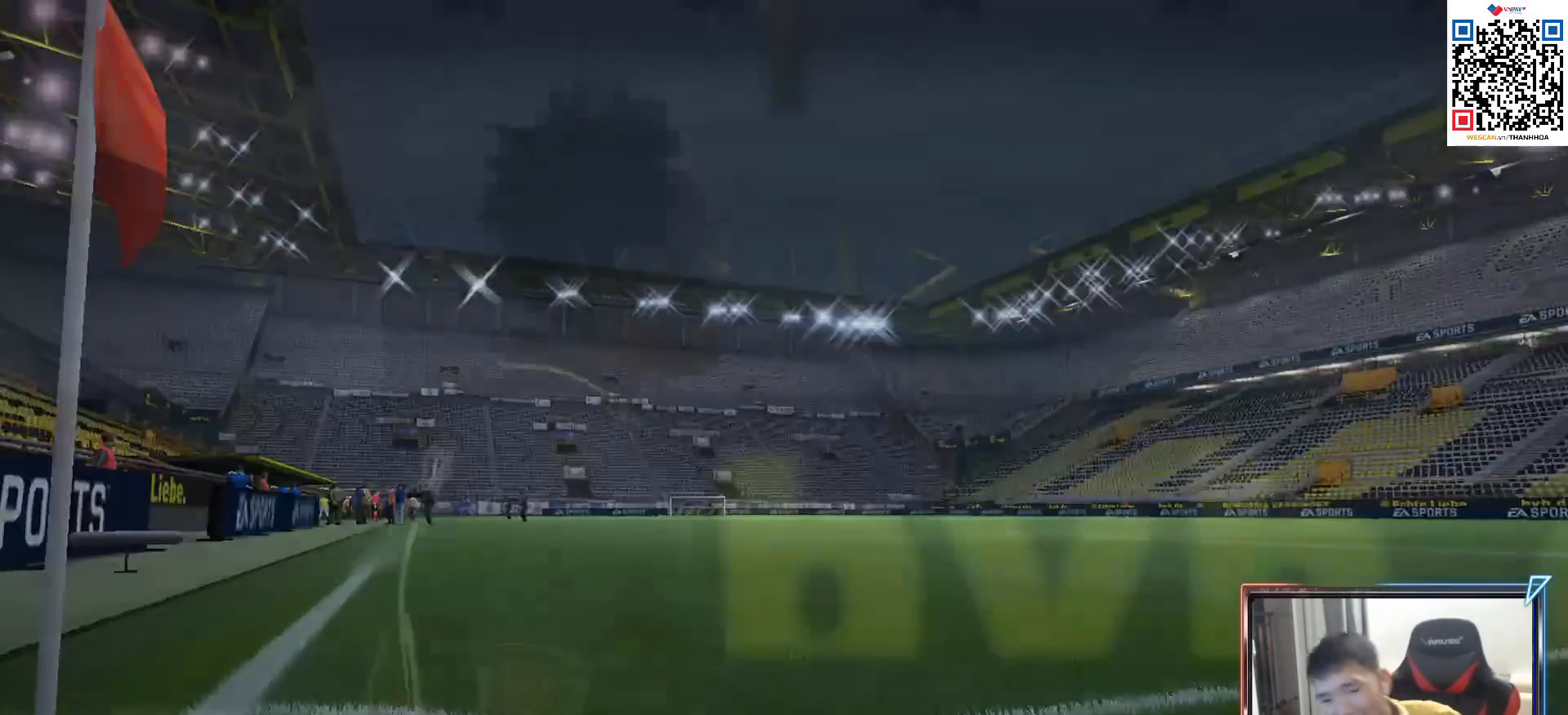
{"buttons": ["CROSS"], "left_stick": "center", "right_stick": "center", "events": [[33, "CROSS", "down"], [150, "CROSS", "up"], [233, "CROSS", "down"], [333, "CROSS", "up"], [417, "CROSS", "down"]]}
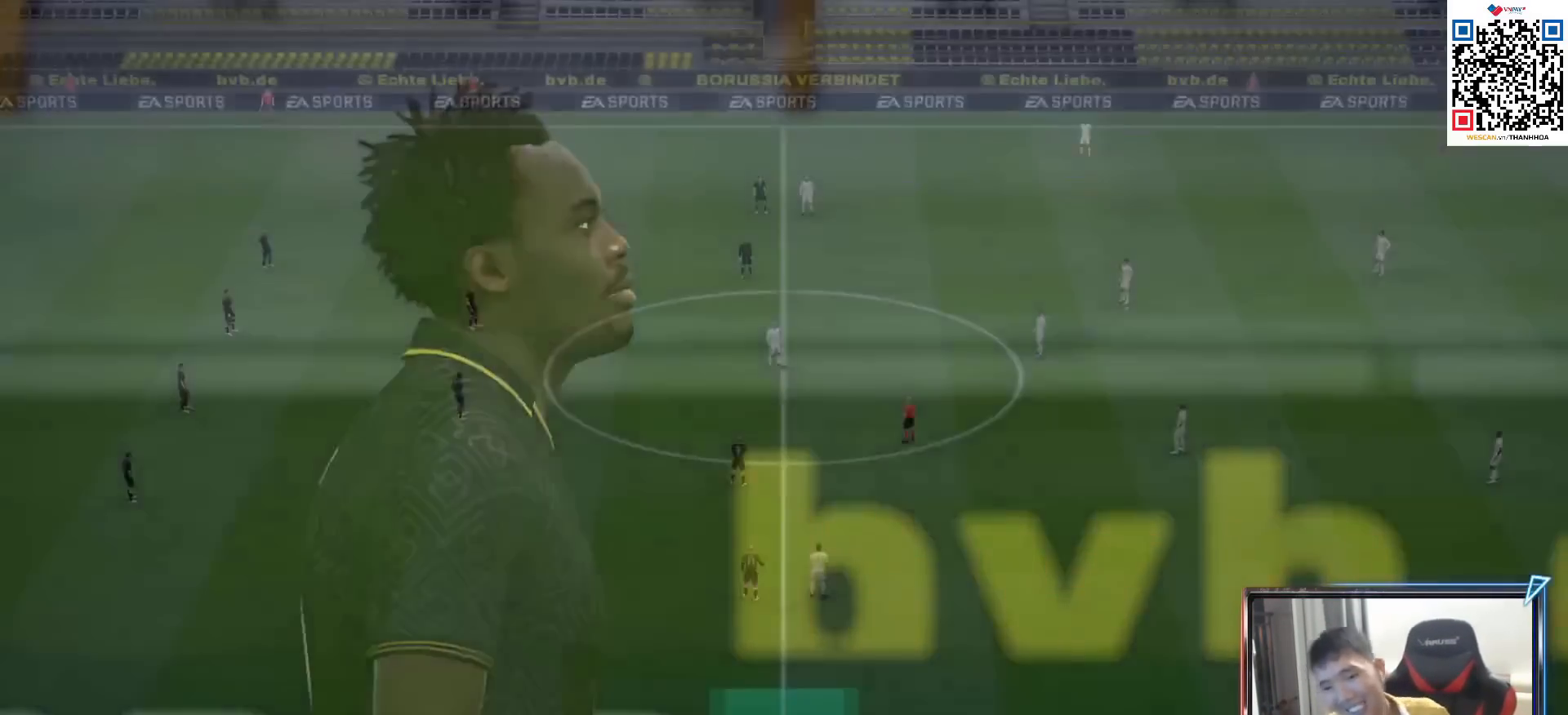
{"buttons": [], "left_stick": "center", "right_stick": "center", "events": [[50, "CROSS", "up"], [133, "CROSS", "down"], [233, "CROSS", "up"], [333, "CROSS", "down"], [417, "CROSS", "up"]]}
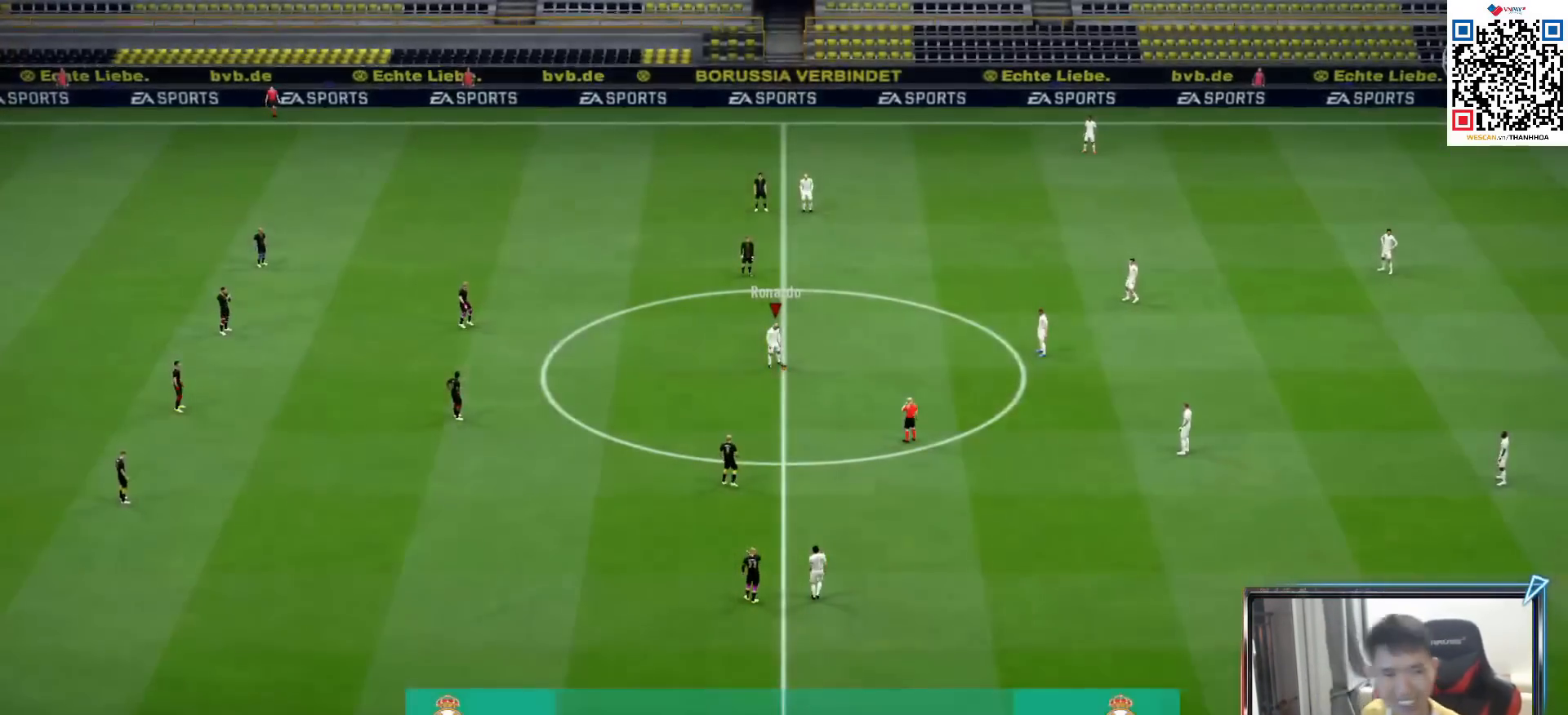
{"buttons": [], "left_stick": "center", "right_stick": "center", "events": [[50, "CROSS", "down"], [150, "CROSS", "up"]]}
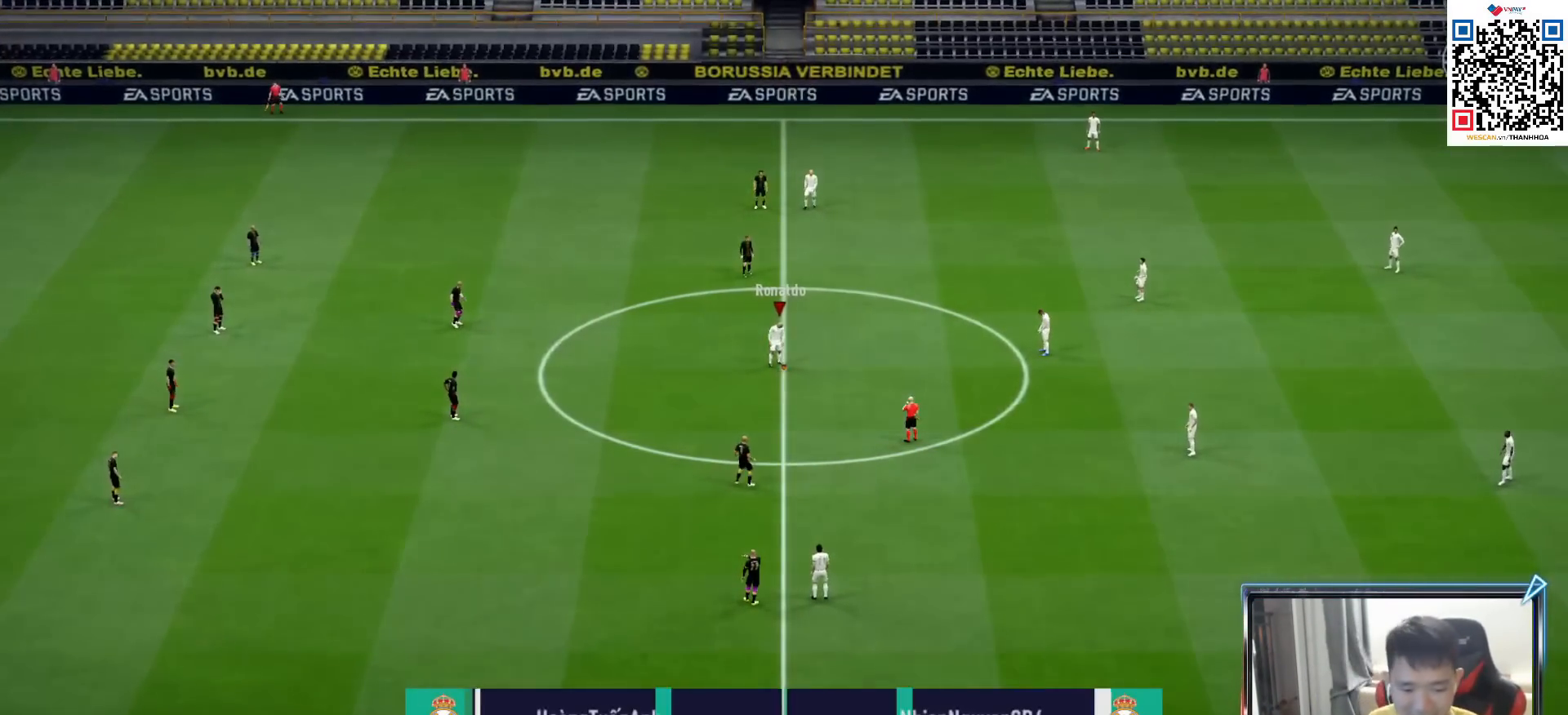
{"buttons": ["CROSS"], "left_stick": "center", "right_stick": "center", "events": [[450, "CROSS", "down"]]}
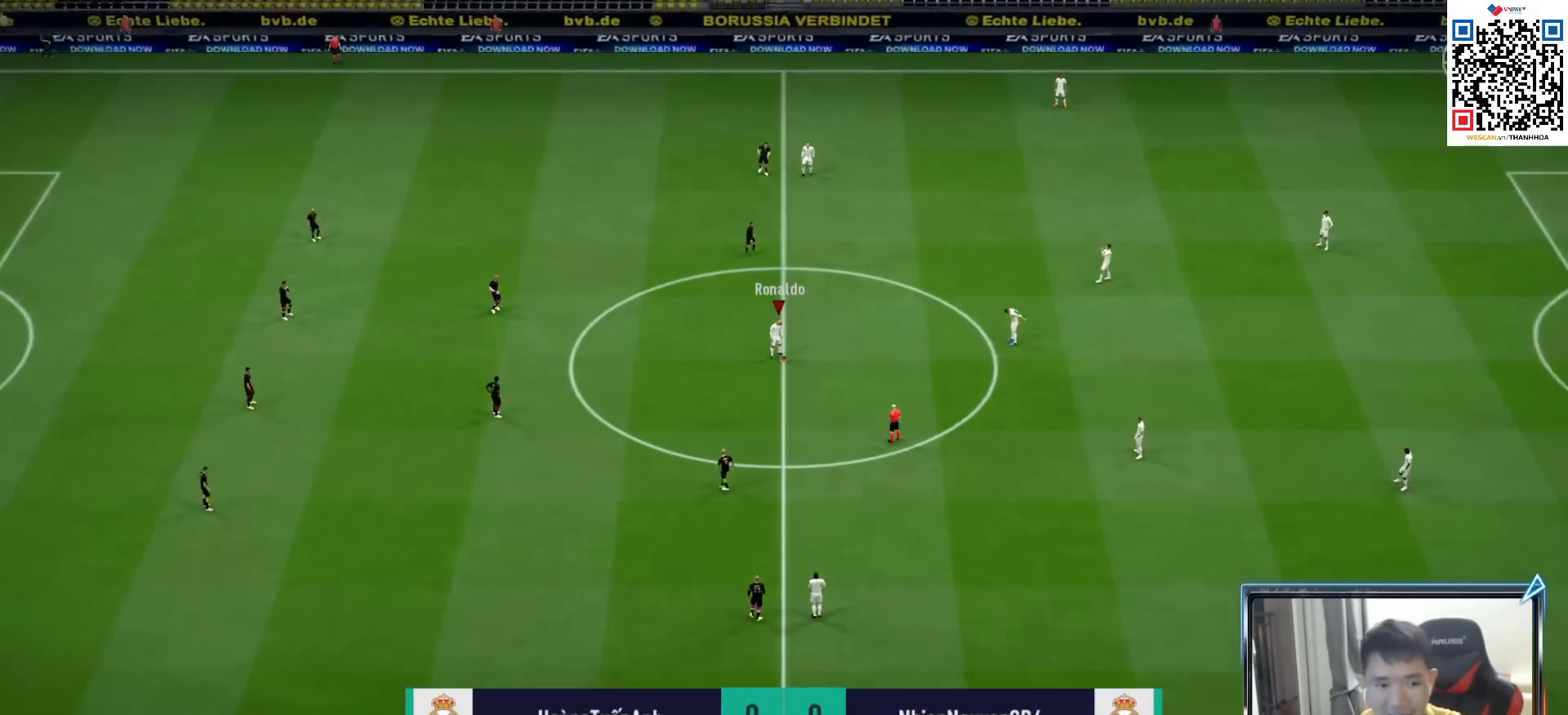
{"buttons": ["CROSS"], "left_stick": "center", "right_stick": "center", "events": [[67, "CROSS", "up"], [150, "CROSS", "down"], [233, "CROSS", "up"], [317, "CROSS", "down"], [400, "CROSS", "up"], [467, "CROSS", "down"]]}
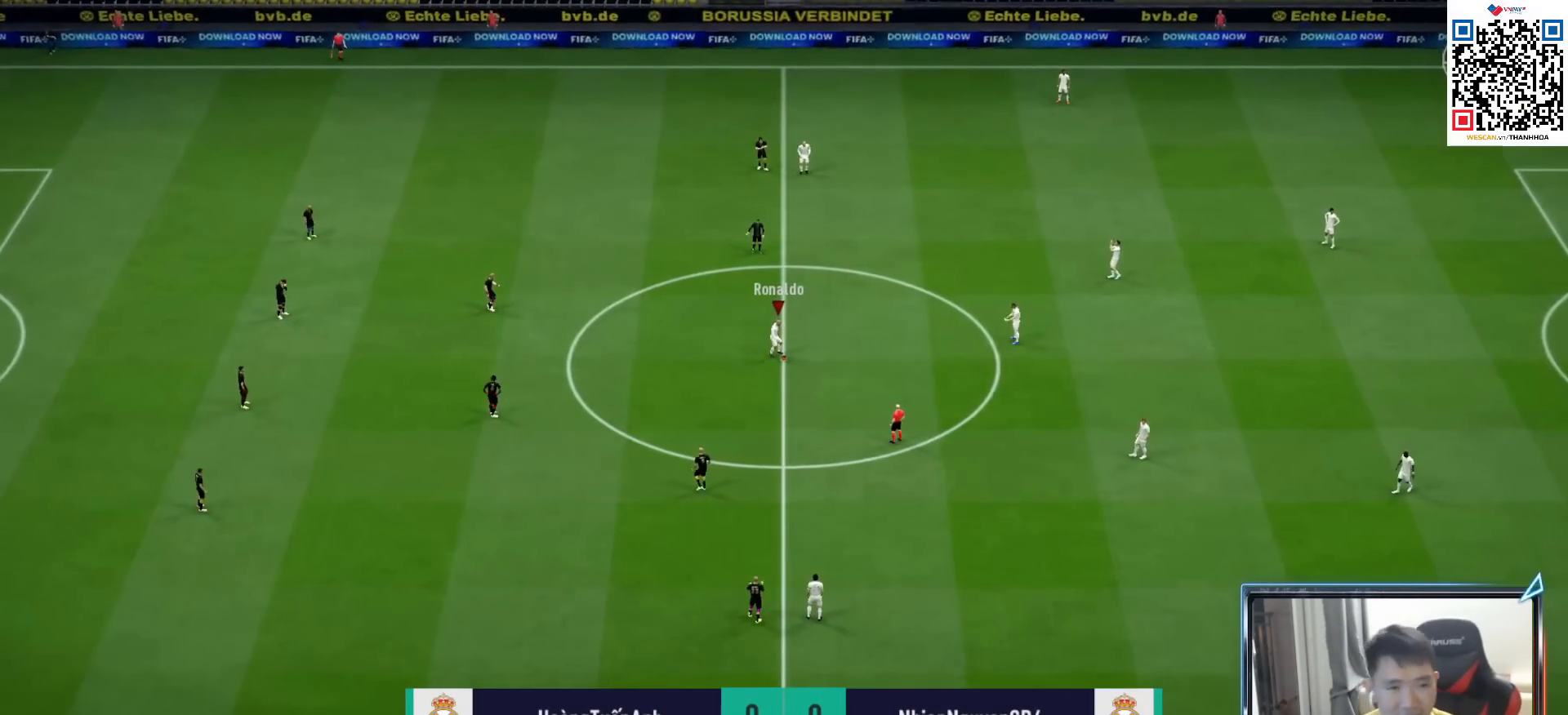
{"buttons": [], "left_stick": "center", "right_stick": "center", "events": [[33, "CROSS", "up"], [83, "CROSS", "down"], [217, "CROSS", "up"]]}
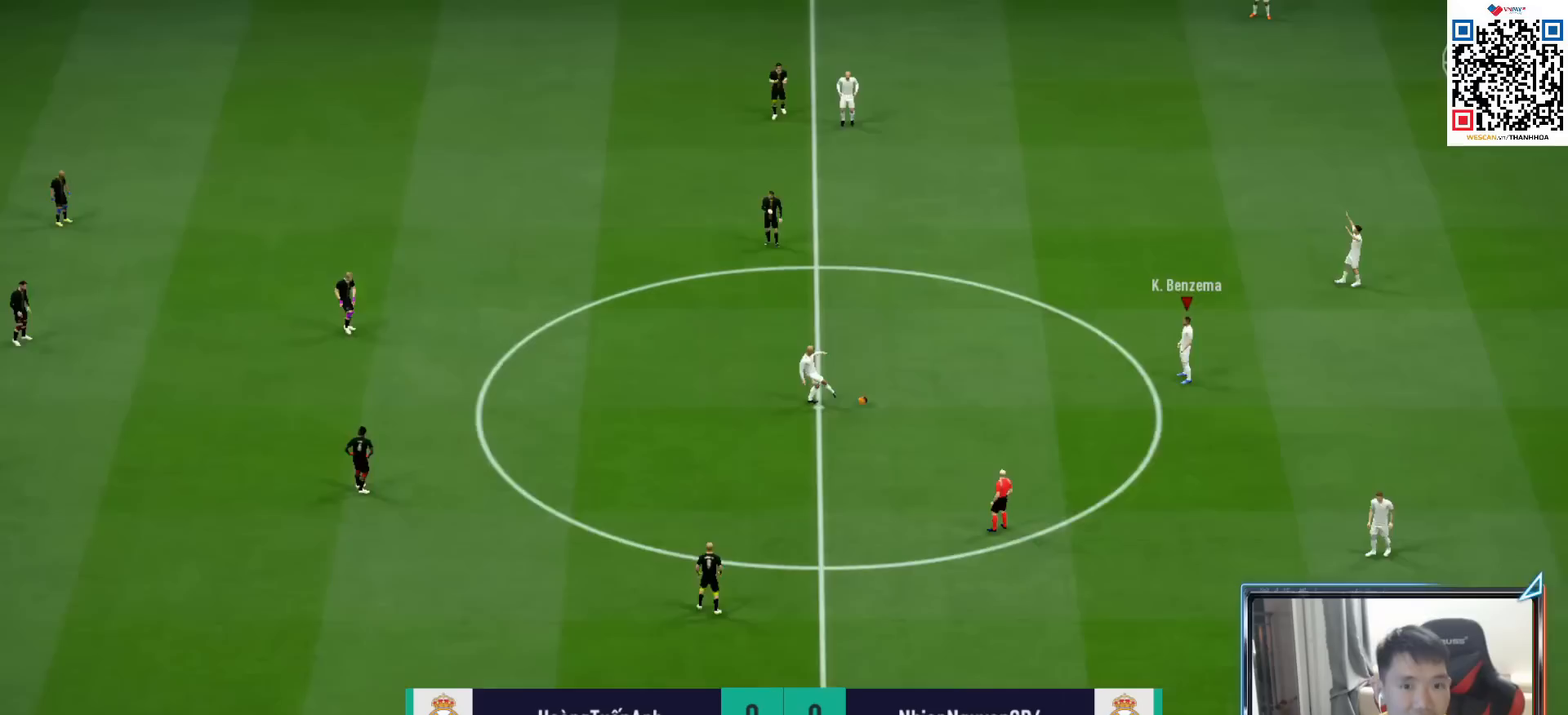
{"buttons": ["L1"], "left_stick": "down", "right_stick": "center", "events": [[17, "left_stick", "down"], [117, "R1", "down"], [233, "R1", "up"], [383, "CROSS", "down"], [400, "L1", "down"], [500, "CROSS", "up"]]}
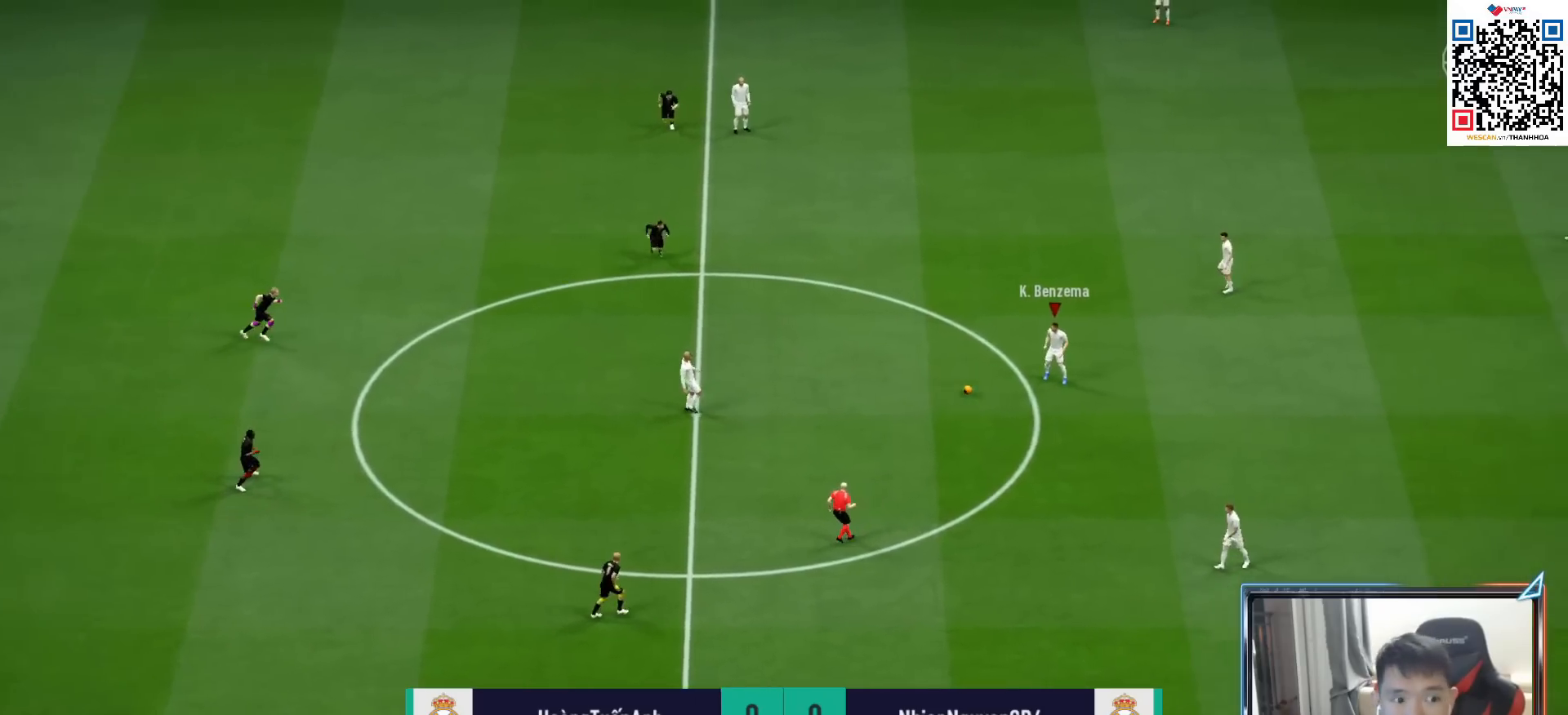
{"buttons": [], "left_stick": "down-left", "right_stick": "center", "events": [[17, "L1", "up"], [183, "left_stick", "down-left"], [217, "R1", "down"], [433, "R1", "up"]]}
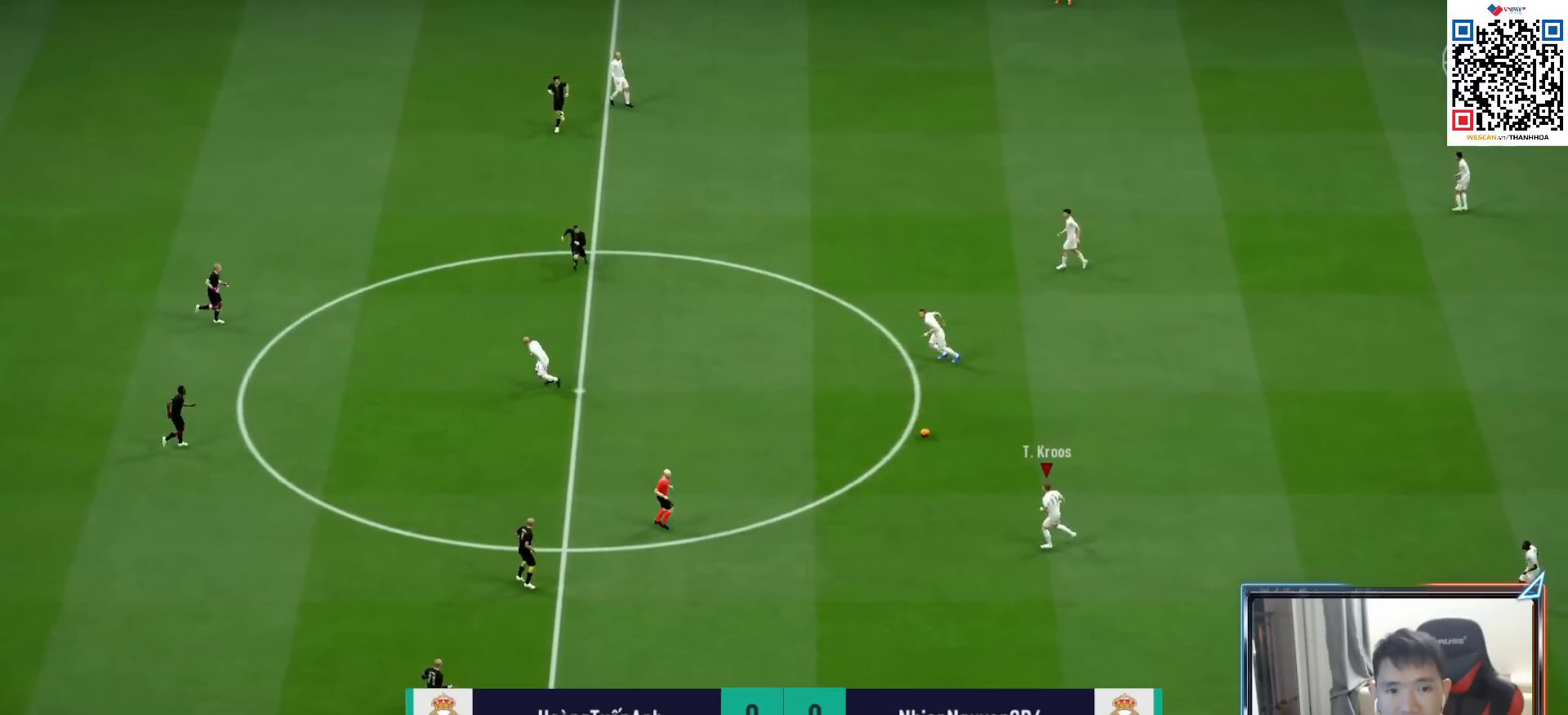
{"buttons": ["CROSS", "L1"], "left_stick": "down-left", "right_stick": "center", "events": [[500, "CROSS", "down"], [500, "L1", "down"]]}
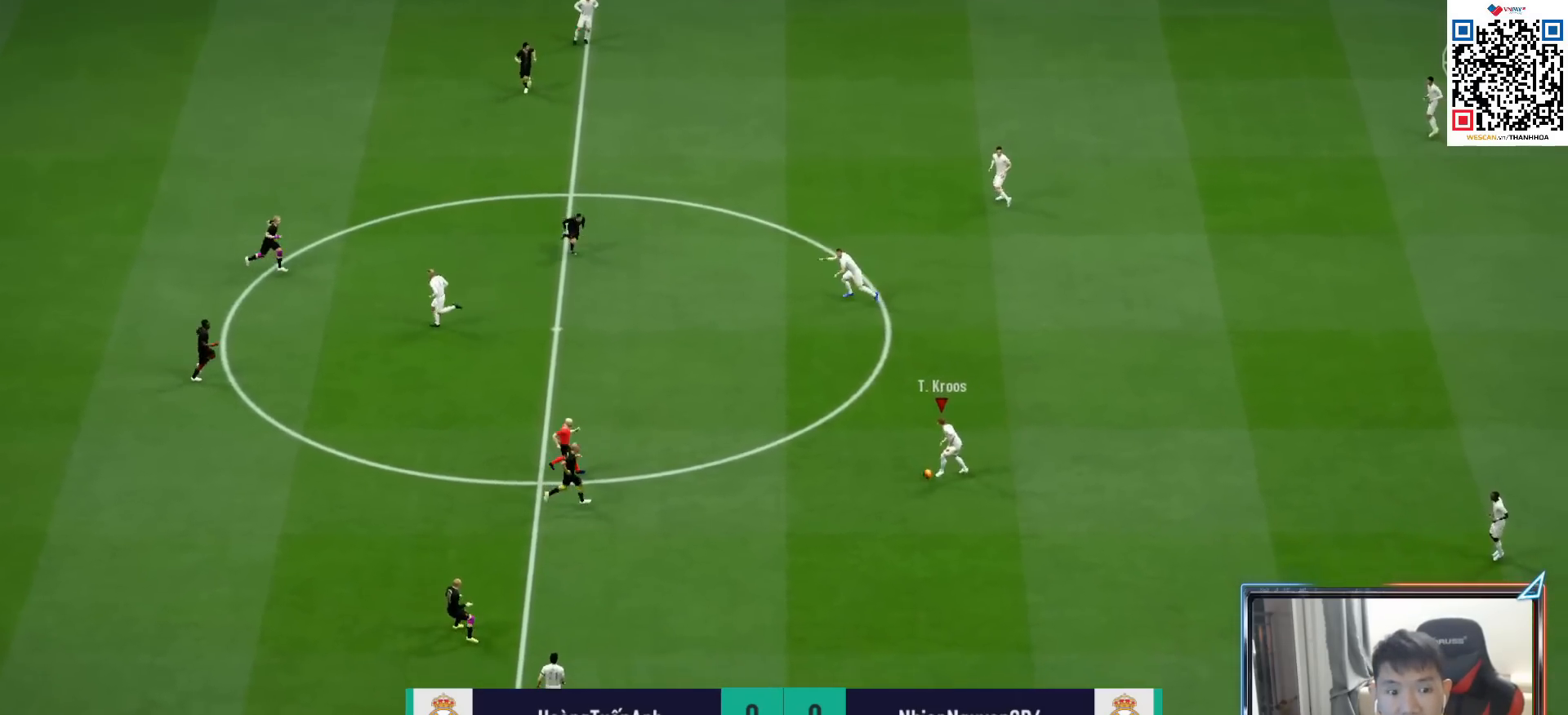
{"buttons": ["L2", "R1"], "left_stick": "right", "right_stick": "center", "events": [[67, "left_stick", "down"], [100, "CROSS", "up"], [133, "L1", "up"], [383, "left_stick", "down-right"], [433, "L2", "down"], [483, "R1", "down"], [483, "left_stick", "right"]]}
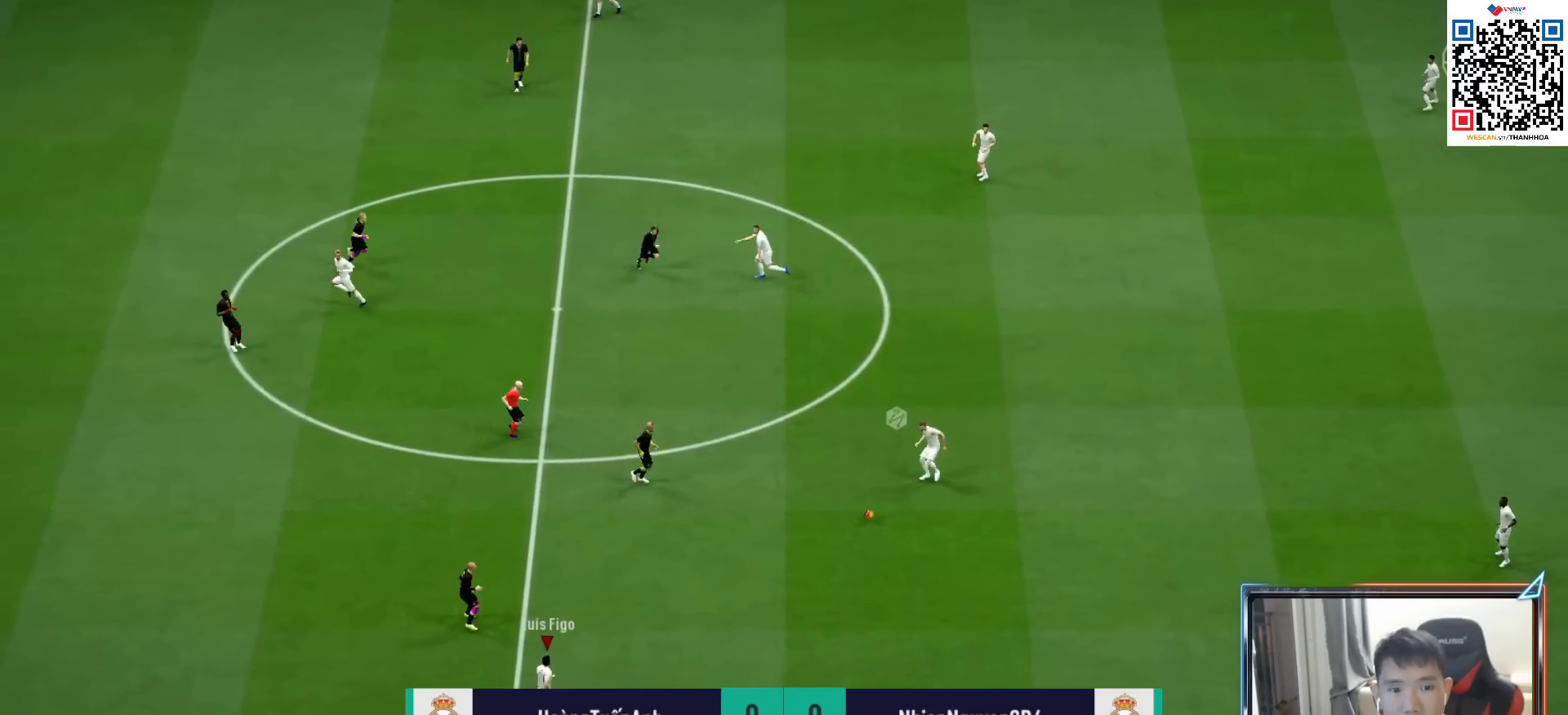
{"buttons": ["L1"], "left_stick": "right", "right_stick": "center", "events": [[117, "L2", "up"], [283, "R1", "up"], [383, "L1", "down"], [400, "CROSS", "down"], [500, "CROSS", "up"]]}
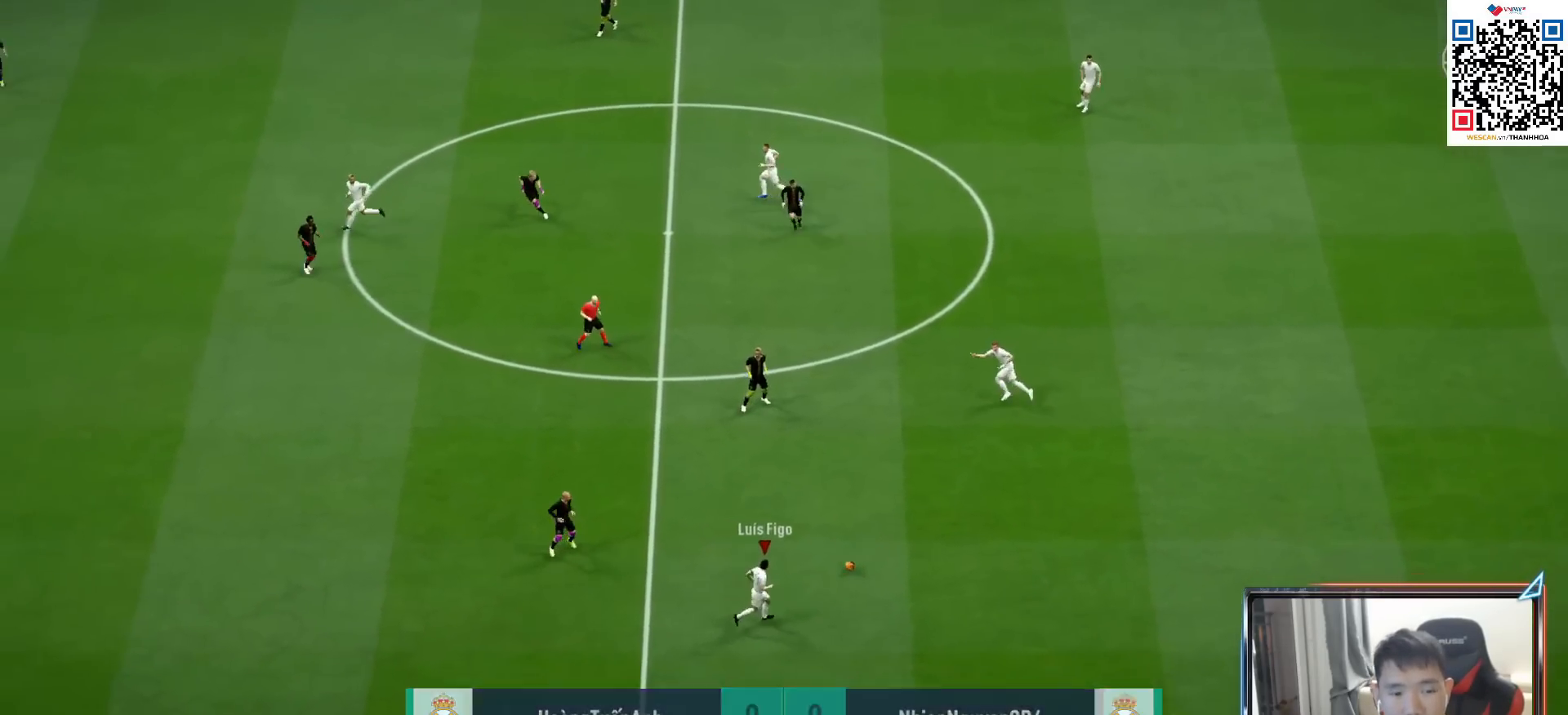
{"buttons": ["R1"], "left_stick": "up-left", "right_stick": "center", "events": [[17, "L1", "up"], [17, "left_stick", "center"], [200, "left_stick", "left"], [283, "R1", "down"], [300, "left_stick", "up-left"]]}
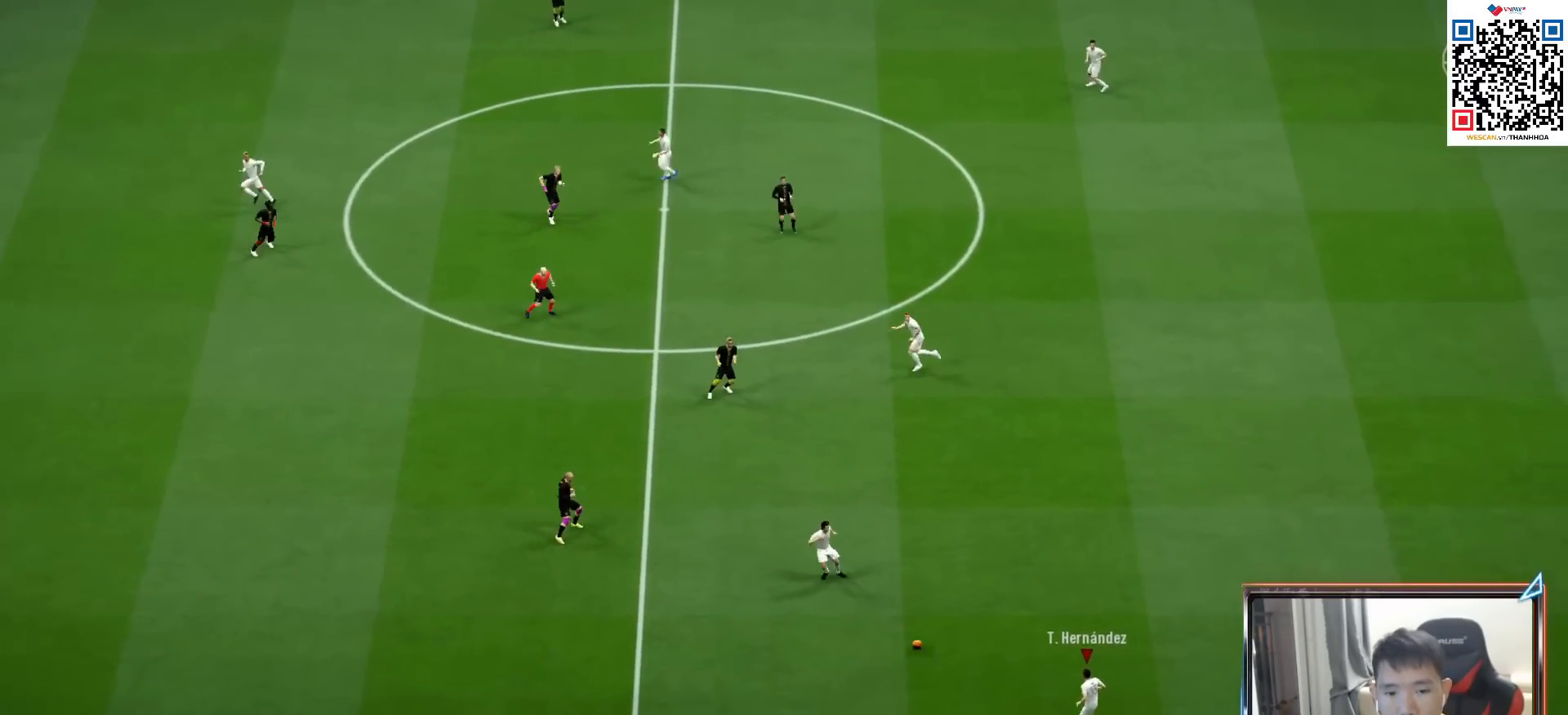
{"buttons": [], "left_stick": "center", "right_stick": "up", "events": [[100, "R1", "up"], [300, "right_stick", "up"], [367, "left_stick", "center"]]}
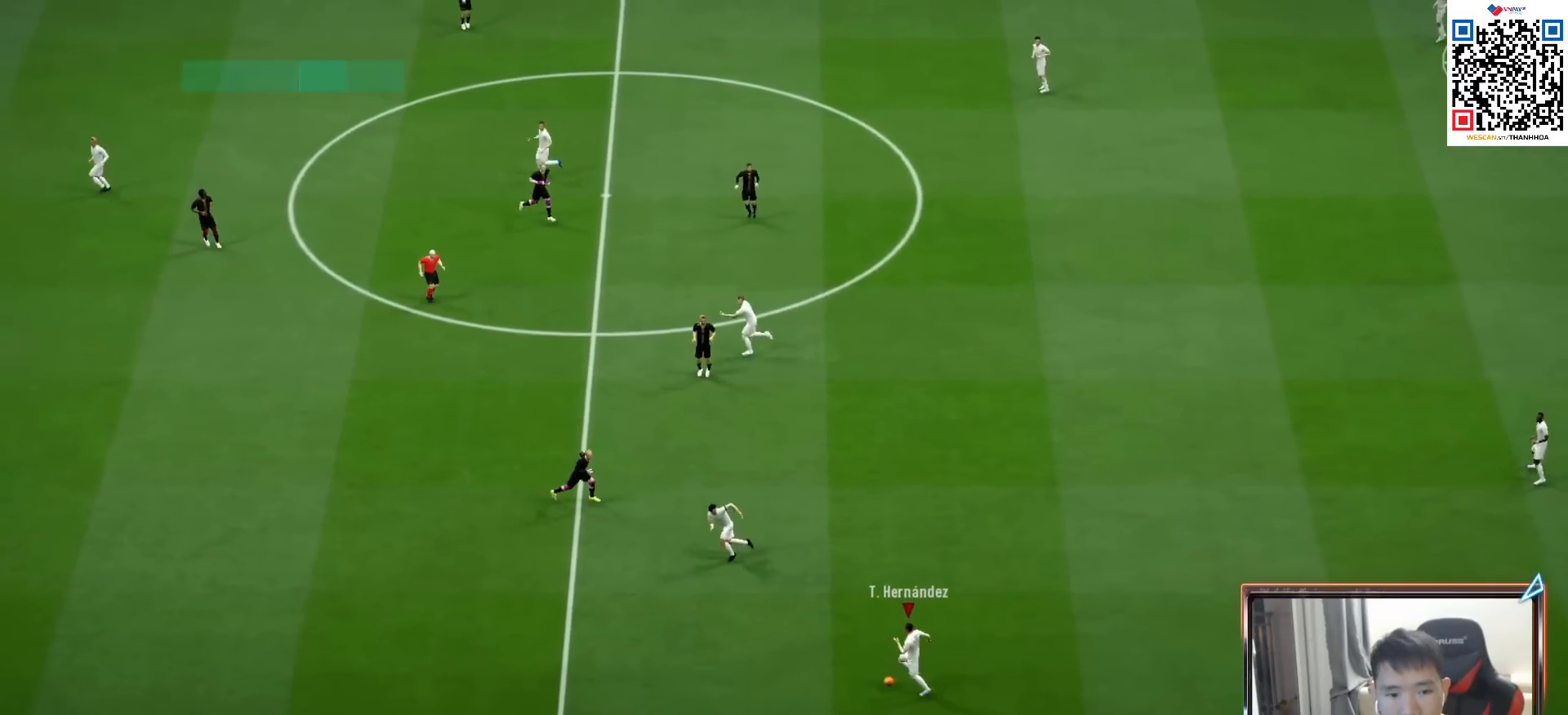
{"buttons": [], "left_stick": "up", "right_stick": "center", "events": [[50, "left_stick", "up-left"], [117, "right_stick", "center"], [267, "left_stick", "up"]]}
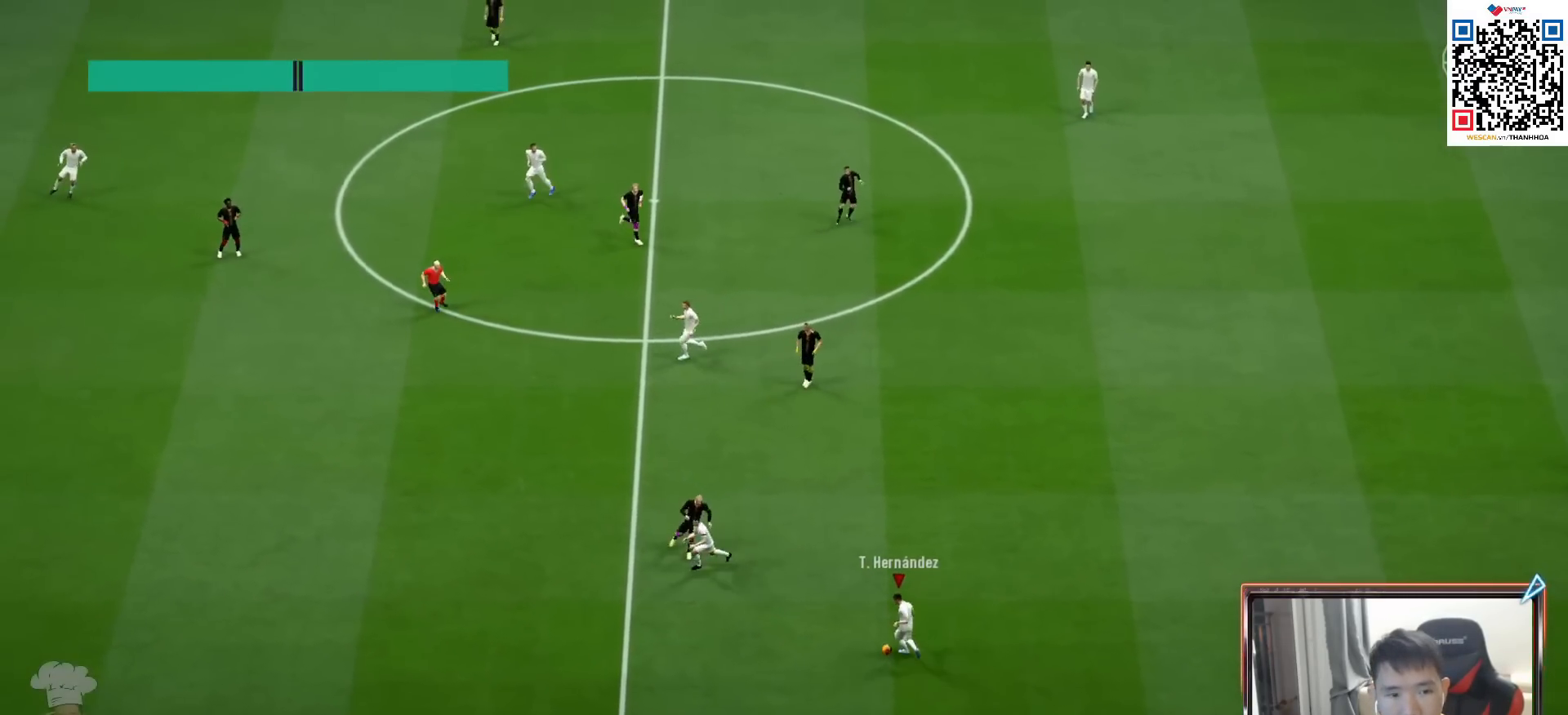
{"buttons": [], "left_stick": "up", "right_stick": "center", "events": [[67, "CROSS", "down"], [167, "CROSS", "up"]]}
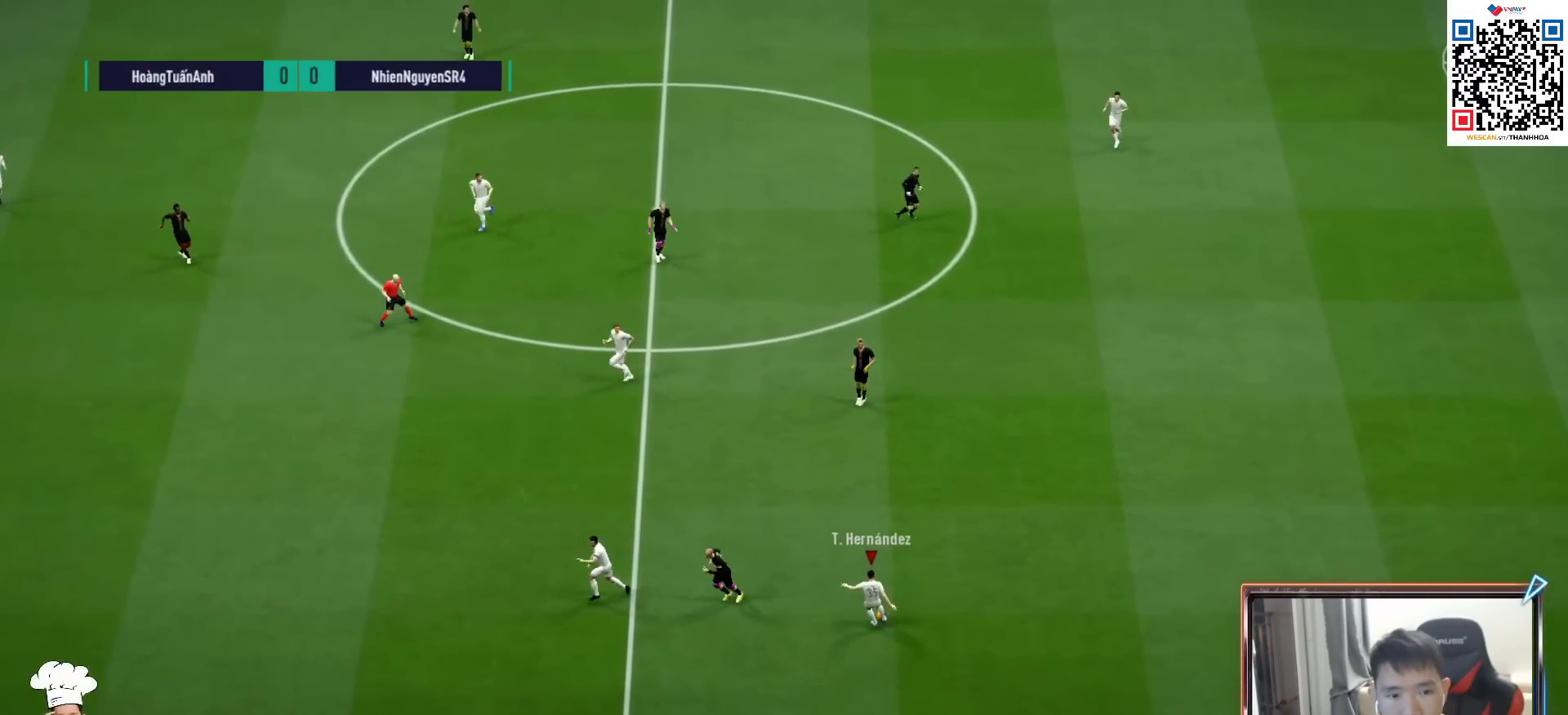
{"buttons": [], "left_stick": "down-left", "right_stick": "center", "events": [[33, "left_stick", "left"], [250, "left_stick", "down-left"], [300, "R1", "down"], [467, "R1", "up"]]}
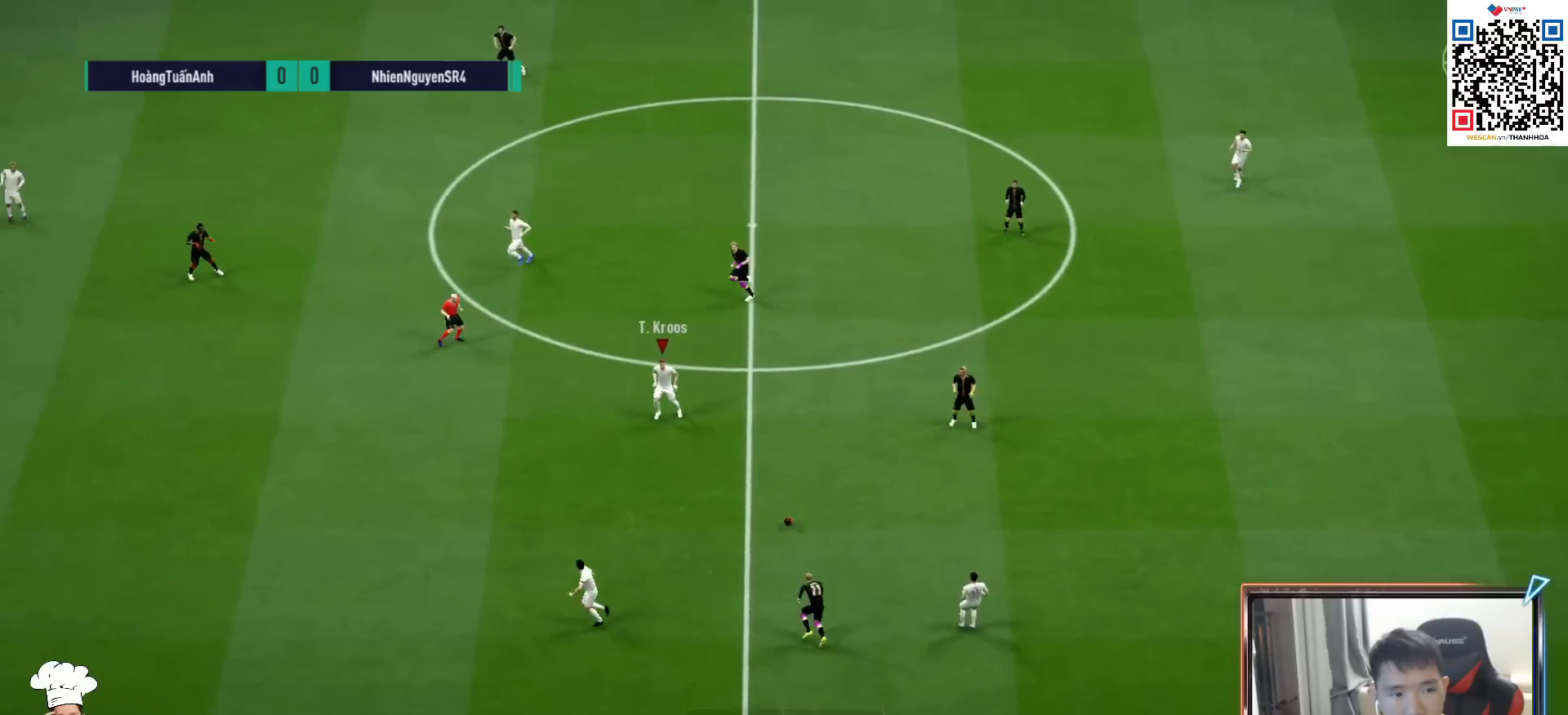
{"buttons": [], "left_stick": "left", "right_stick": "center", "events": [[217, "TRIANGLE", "down"], [300, "TRIANGLE", "up"], [450, "left_stick", "left"]]}
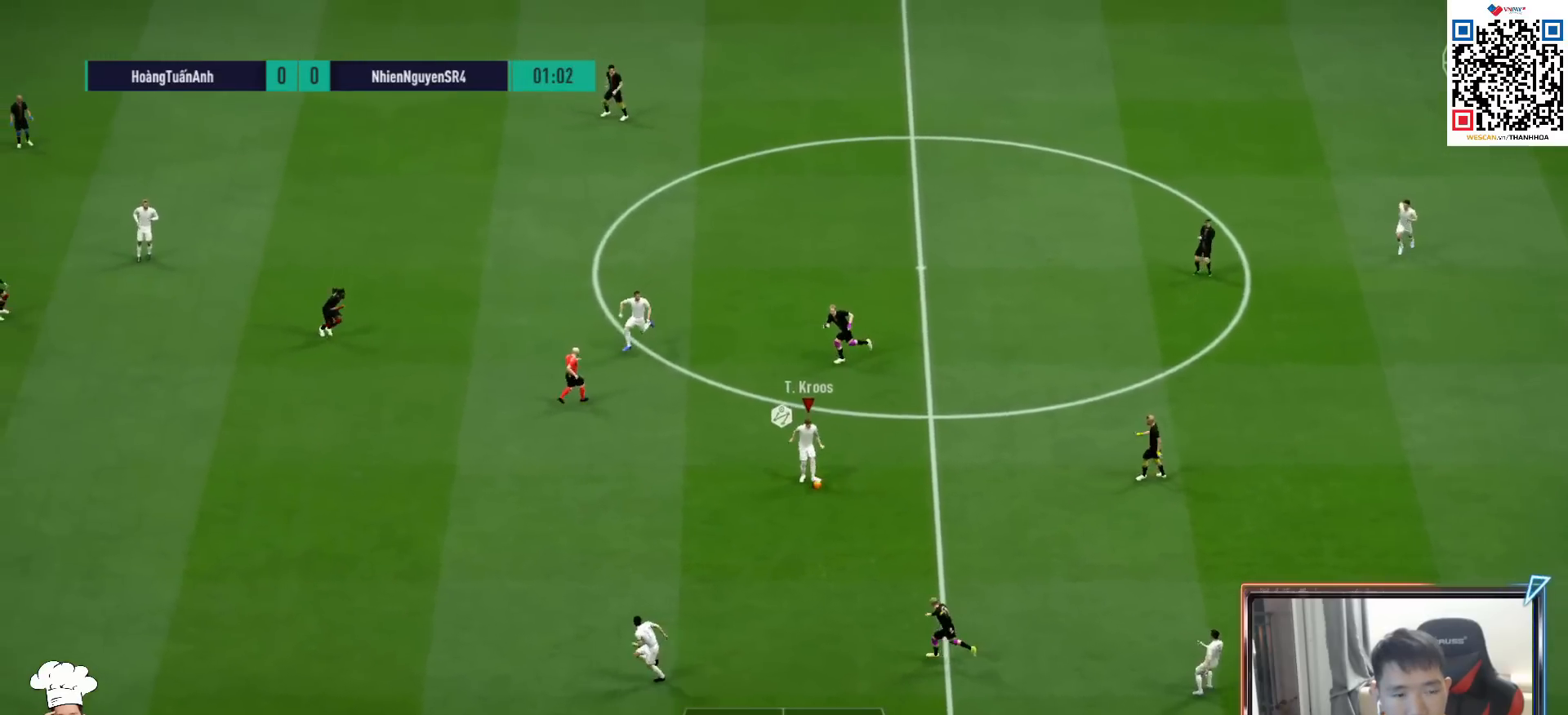
{"buttons": ["R1"], "left_stick": "left", "right_stick": "center", "events": [[17, "R1", "down"]]}
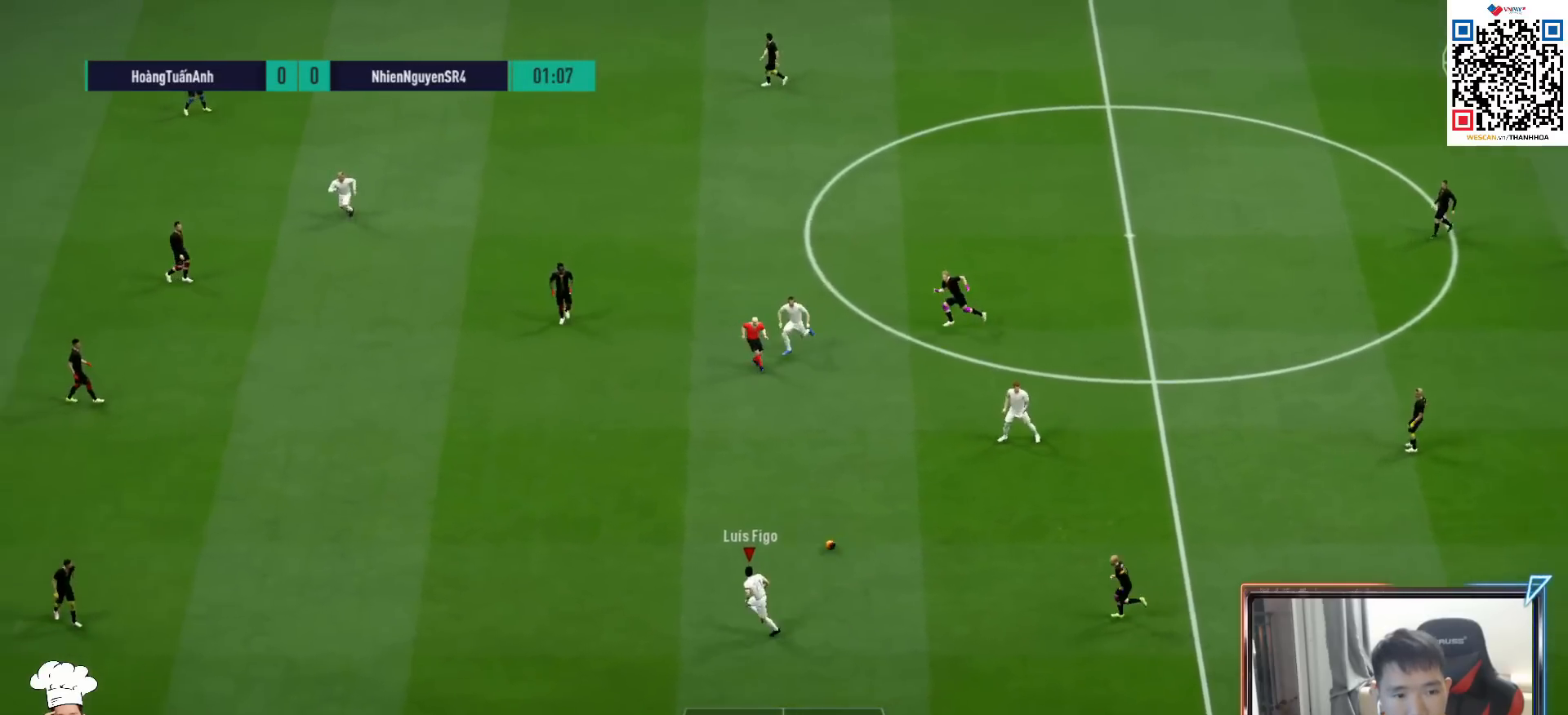
{"buttons": ["R1"], "left_stick": "left", "right_stick": "center", "events": []}
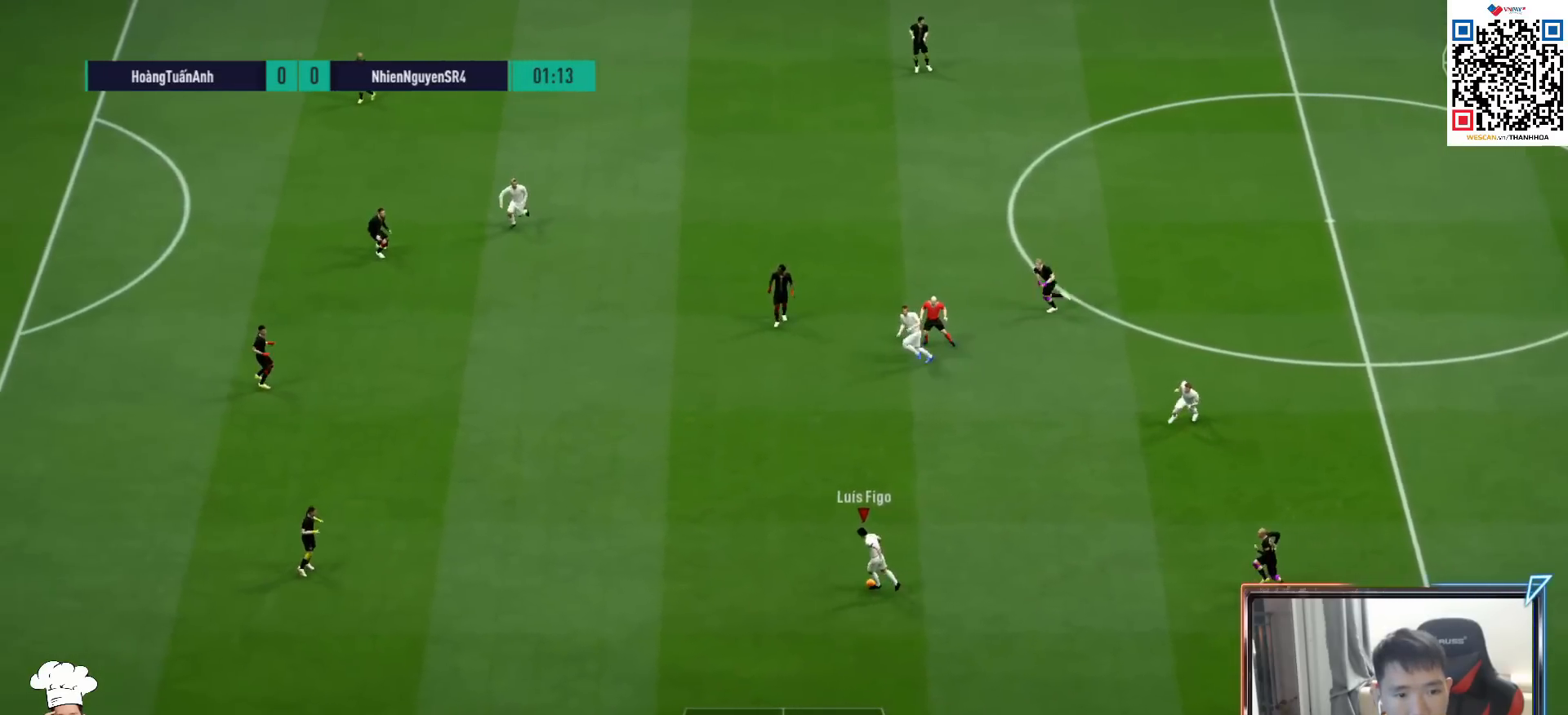
{"buttons": [], "left_stick": "left", "right_stick": "center", "events": [[250, "R1", "up"]]}
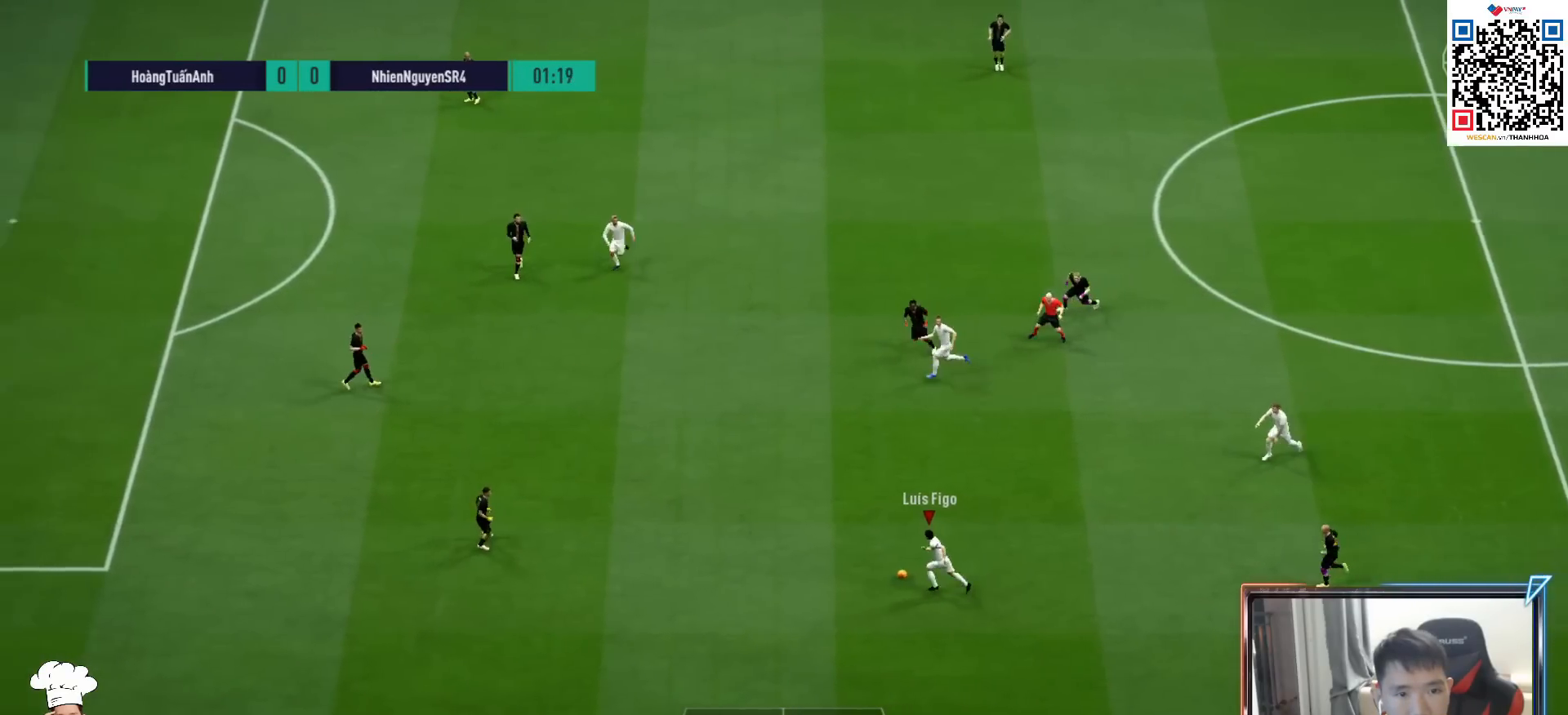
{"buttons": [], "left_stick": "up-left", "right_stick": "center", "events": [[250, "left_stick", "up-left"], [300, "CROSS", "down"], [300, "L1", "down"], [400, "CROSS", "up"], [417, "L1", "up"]]}
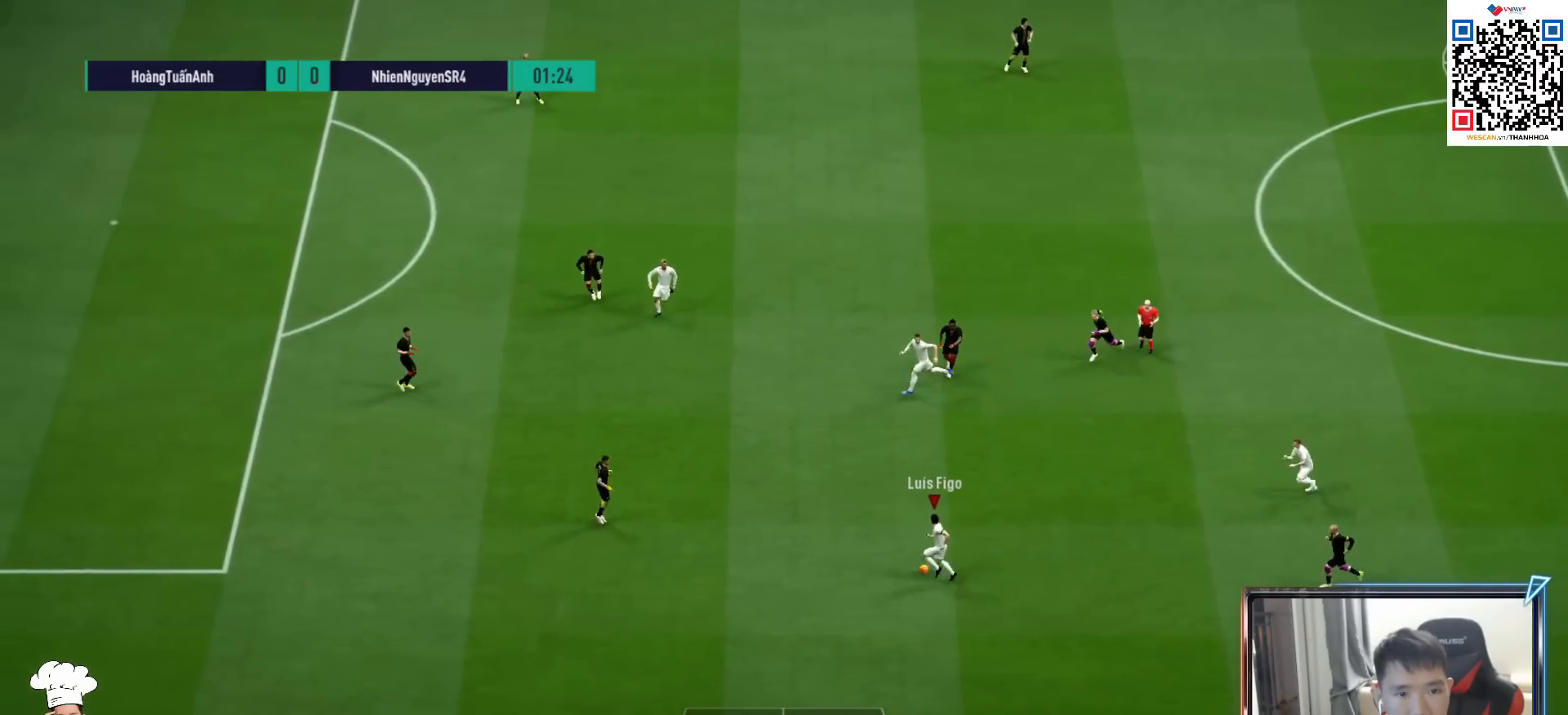
{"buttons": ["L2"], "left_stick": "down", "right_stick": "center", "events": [[183, "R1", "down"], [250, "L2", "down"], [317, "R1", "up"], [350, "left_stick", "down-left"], [400, "left_stick", "down"]]}
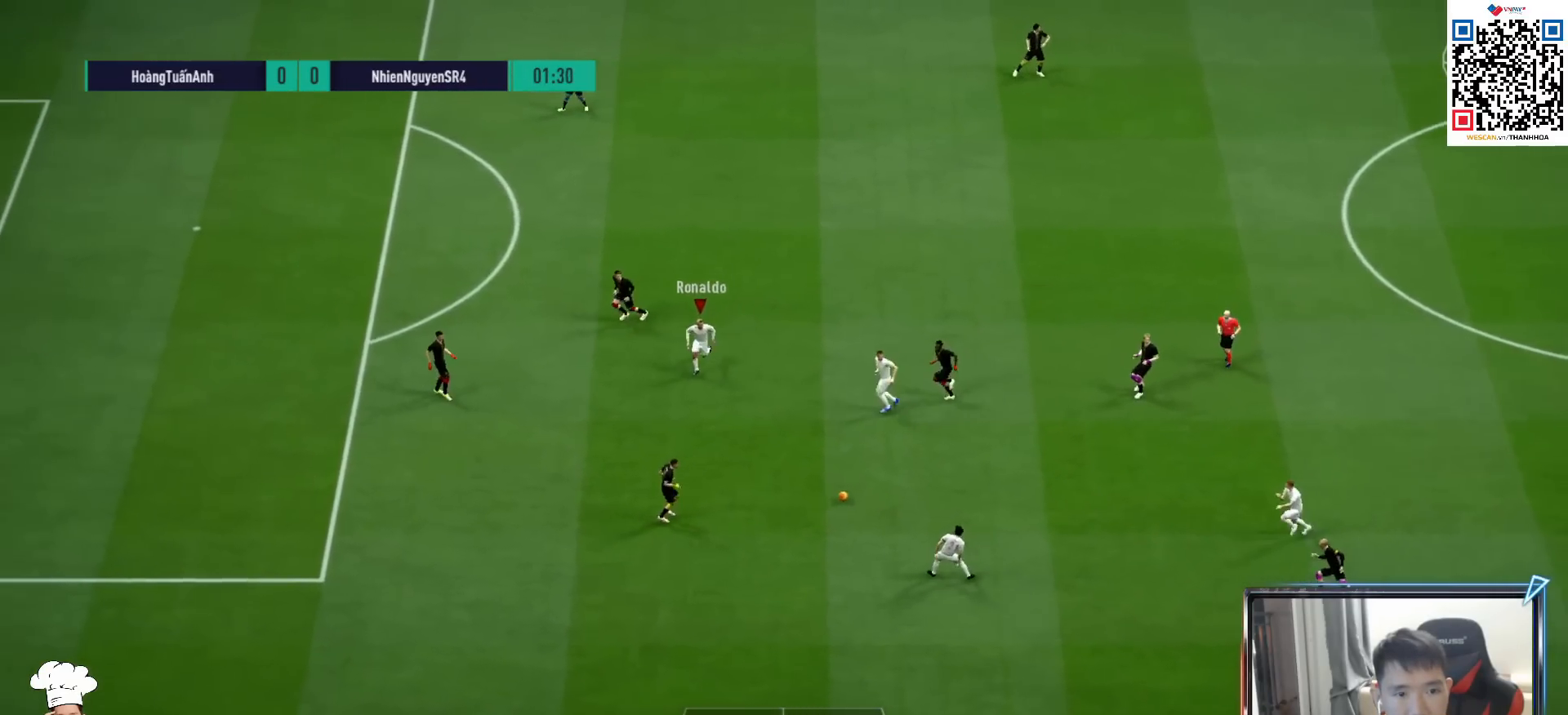
{"buttons": [], "left_stick": "left", "right_stick": "center", "events": [[67, "left_stick", "down-right"], [233, "L2", "up"], [233, "left_stick", "up-left"], [350, "left_stick", "left"]]}
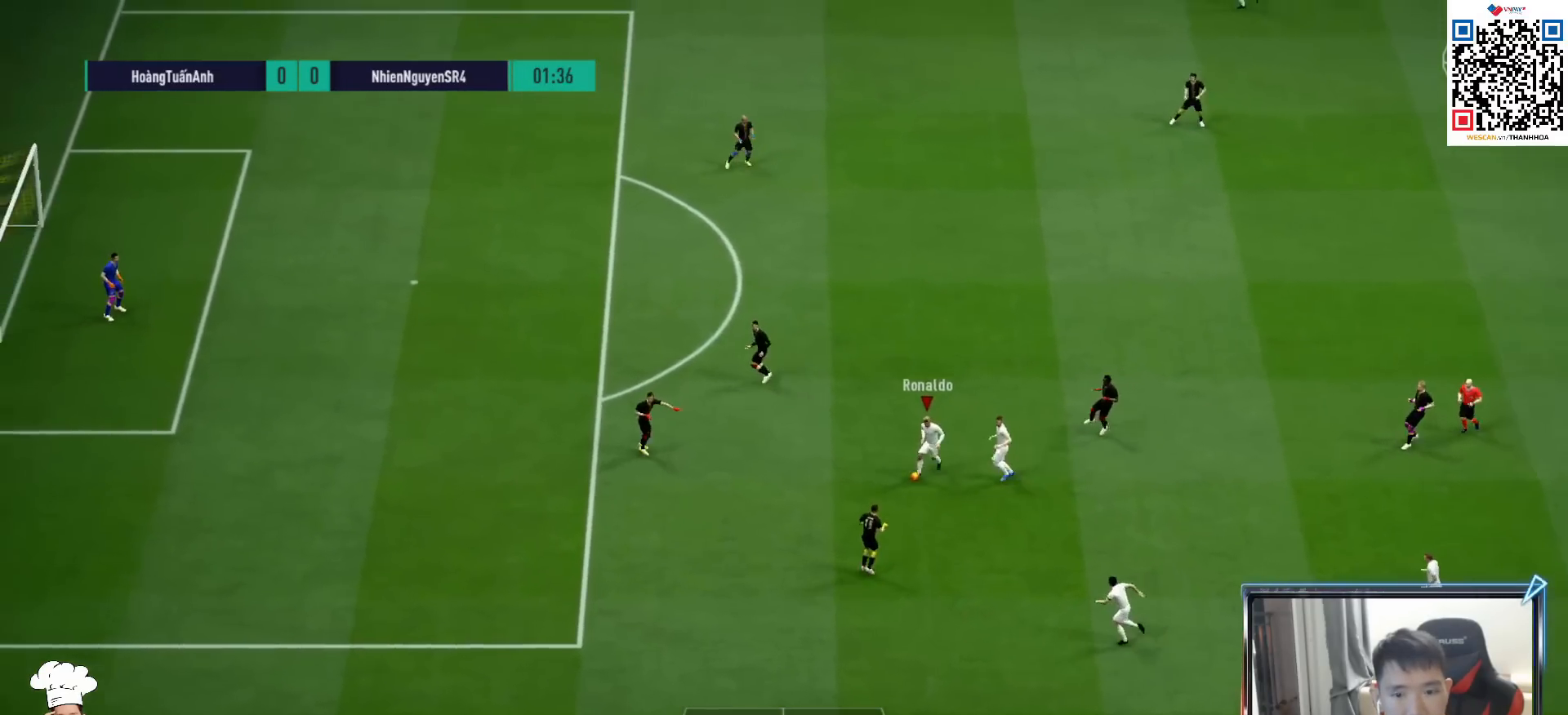
{"buttons": [], "left_stick": "left", "right_stick": "center", "events": []}
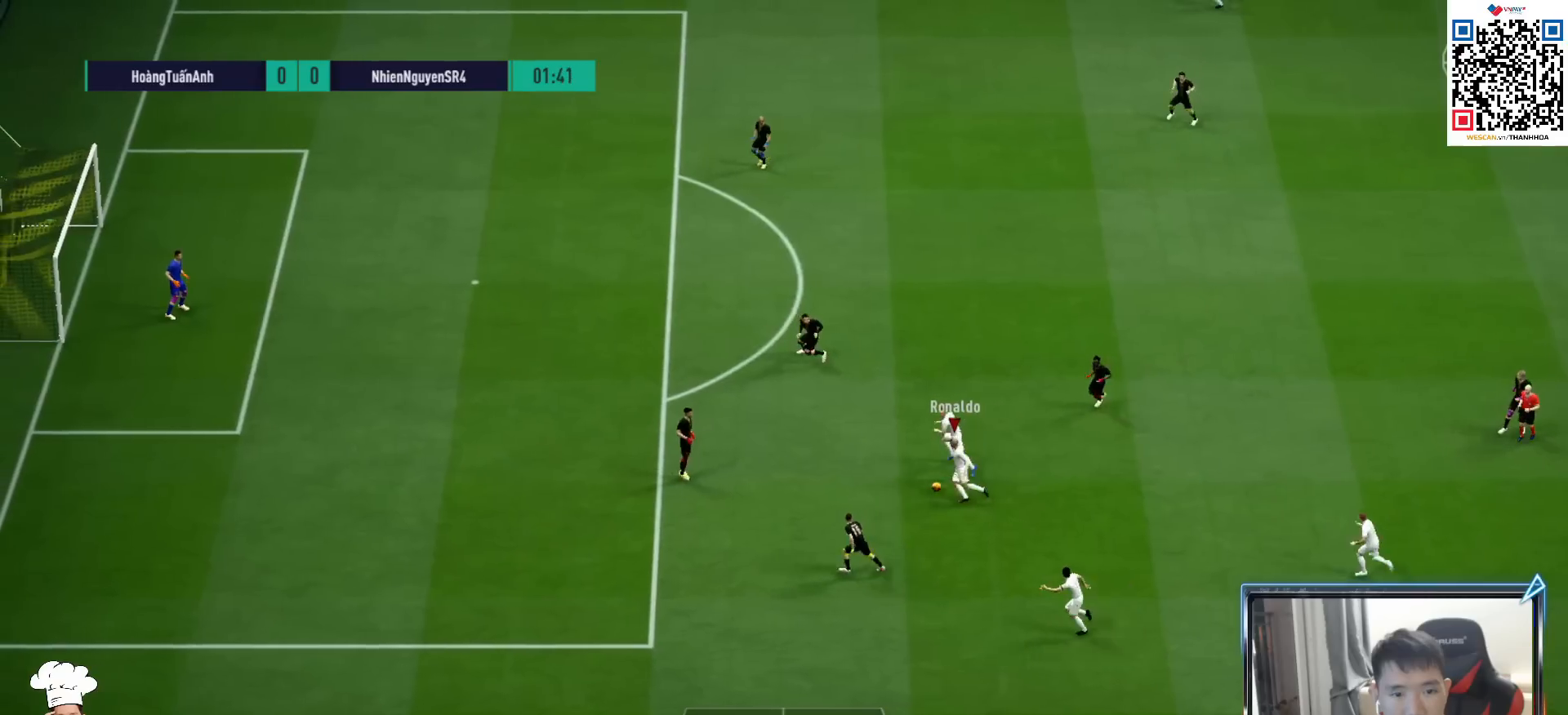
{"buttons": [], "left_stick": "up-left", "right_stick": "center", "events": [[50, "left_stick", "up-left"]]}
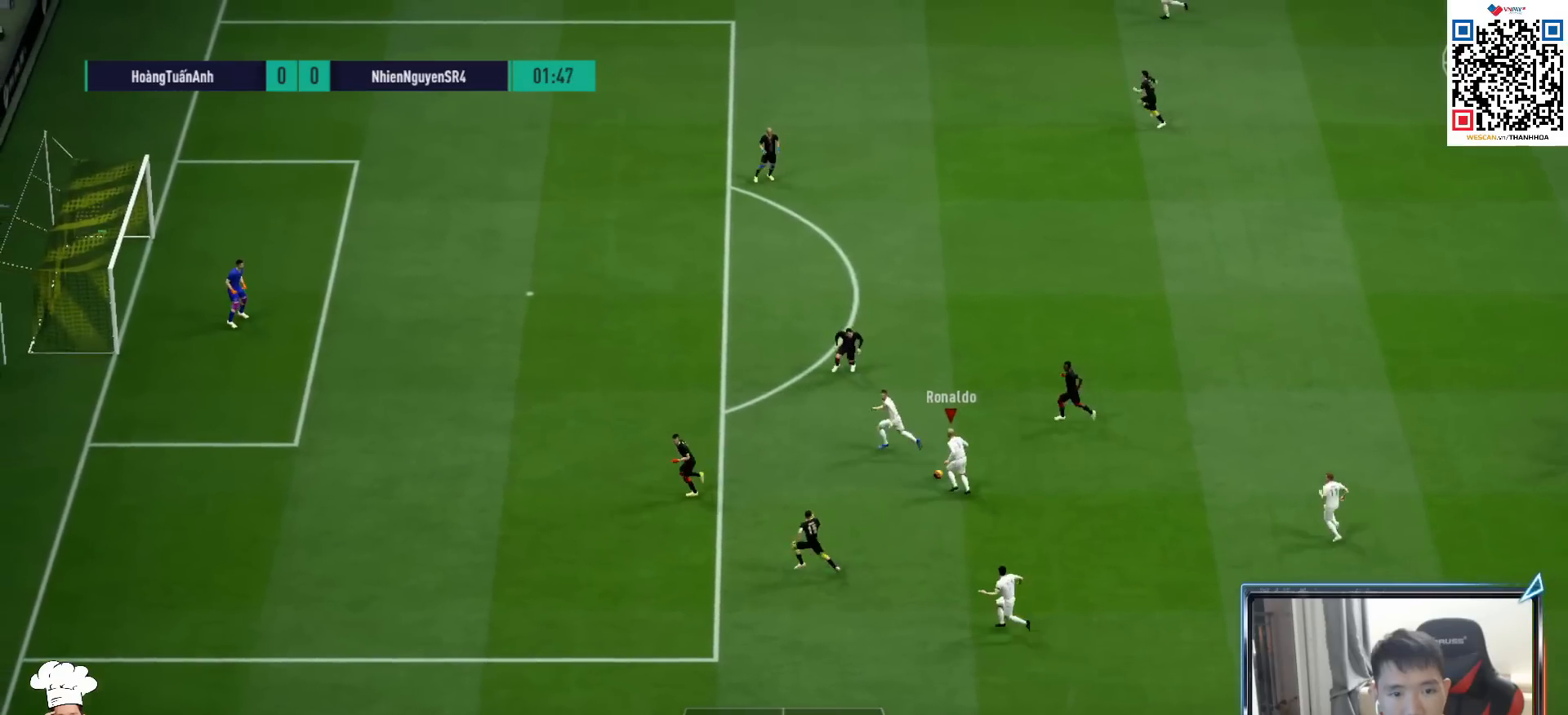
{"buttons": [], "left_stick": "up", "right_stick": "center", "events": [[400, "left_stick", "up"]]}
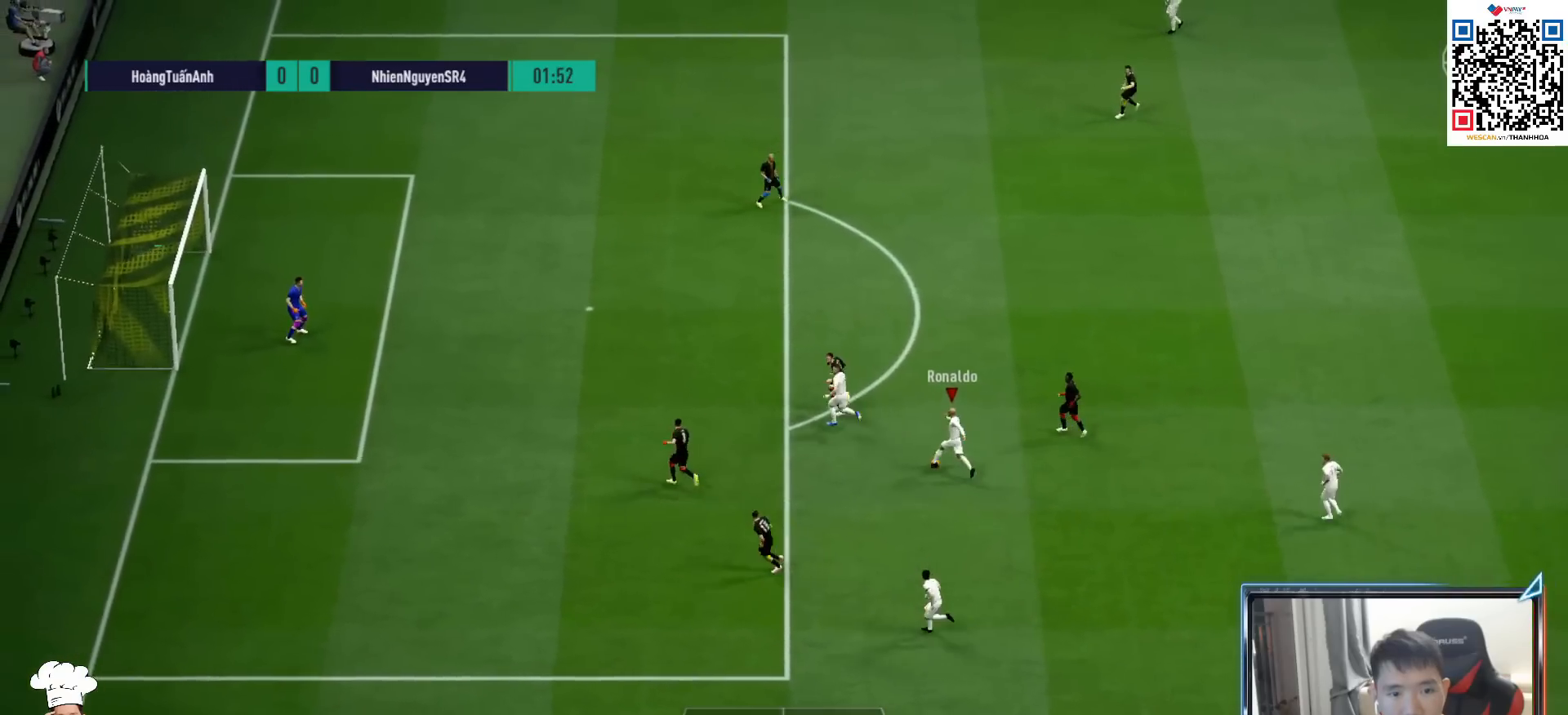
{"buttons": [], "left_stick": "up-left", "right_stick": "center", "events": [[217, "TRIANGLE", "down"], [217, "left_stick", "up-left"], [300, "TRIANGLE", "up"]]}